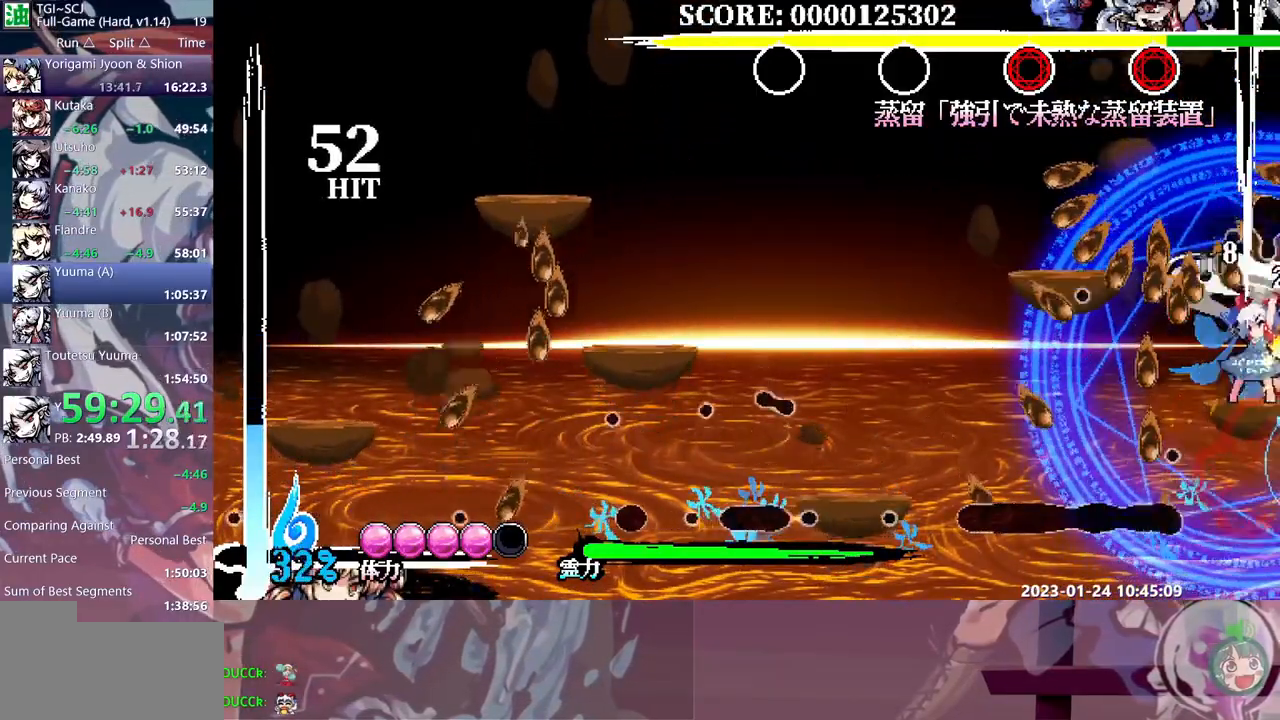
Gameplay with a controller (Xbox layout); each line is a JSON object with the inputs held at the frame after it. "events" lists button and stick changes between this image and that frame as [ms after this image, input, new state], when the widget could be followed in between. Not read: B L1 L2 L3 R1 R2 R3 Y.
{"buttons": ["DPAD_RIGHT"], "events": [[450, "DPAD_RIGHT", "down"]]}
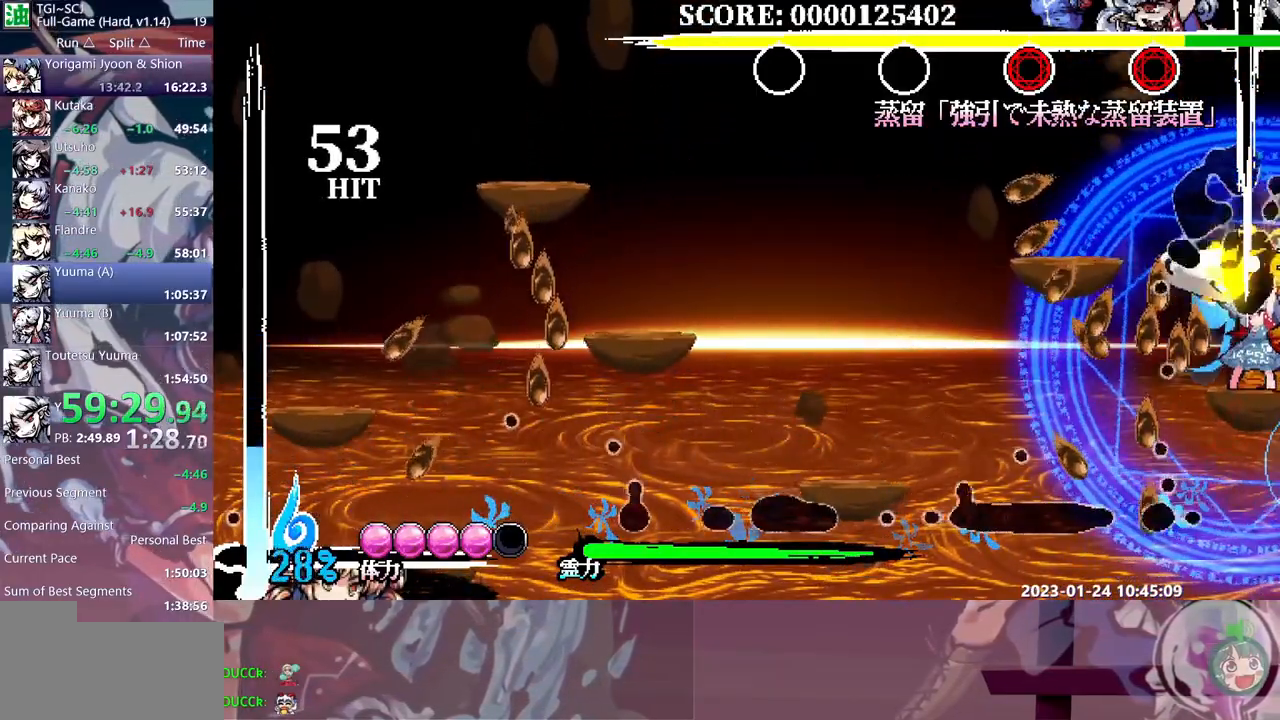
{"buttons": ["DPAD_RIGHT"], "events": [[150, "DPAD_RIGHT", "up"], [500, "DPAD_RIGHT", "down"]]}
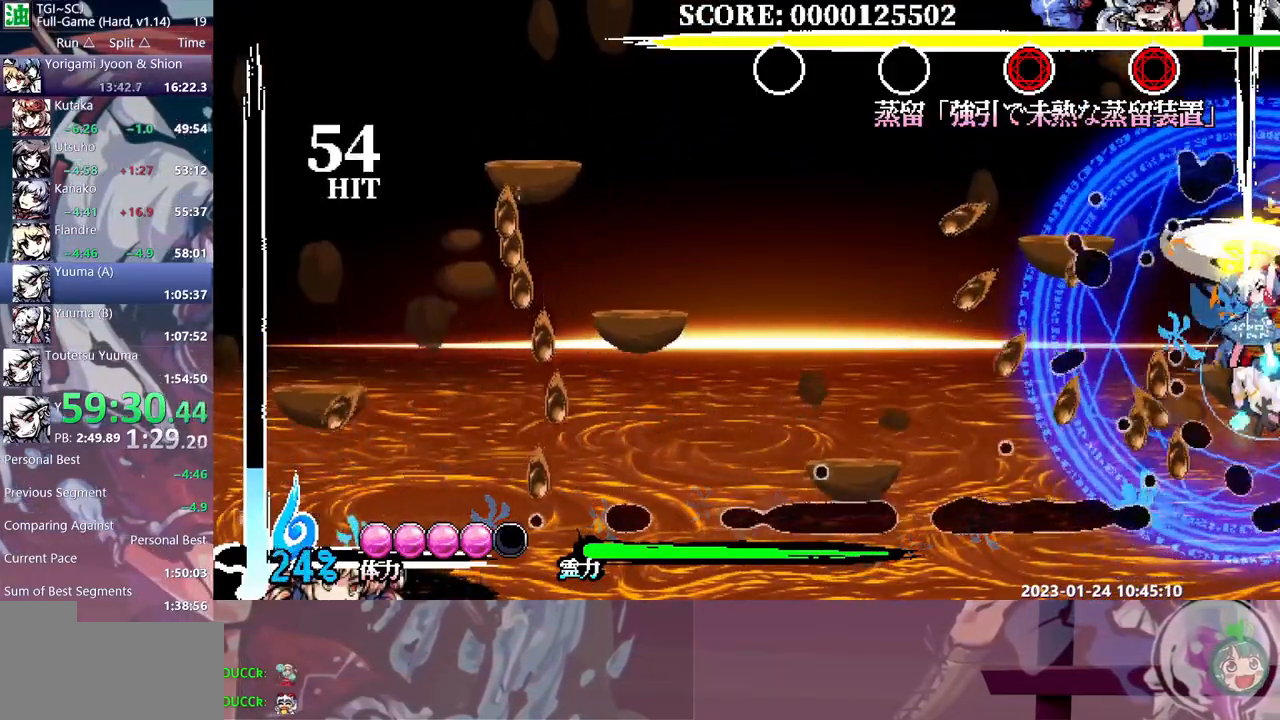
{"buttons": [], "events": [[17, "DPAD_RIGHT", "up"]]}
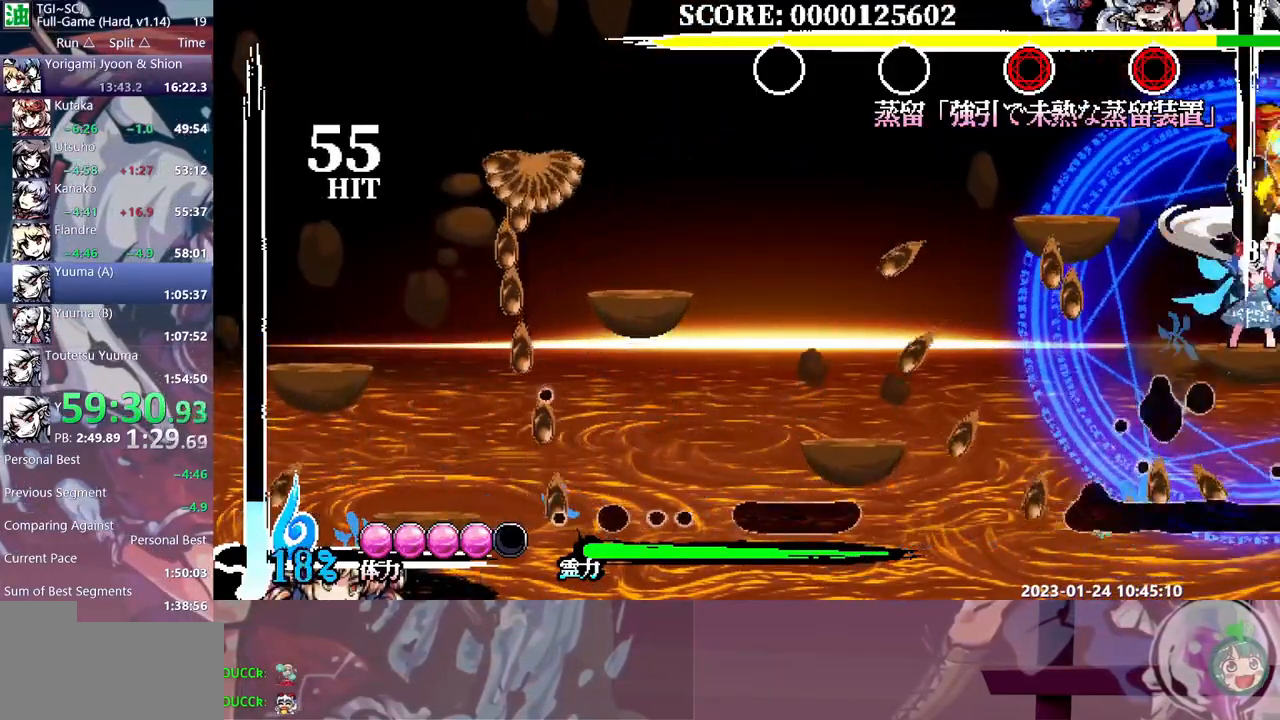
{"buttons": ["DPAD_RIGHT"], "events": [[417, "DPAD_RIGHT", "down"]]}
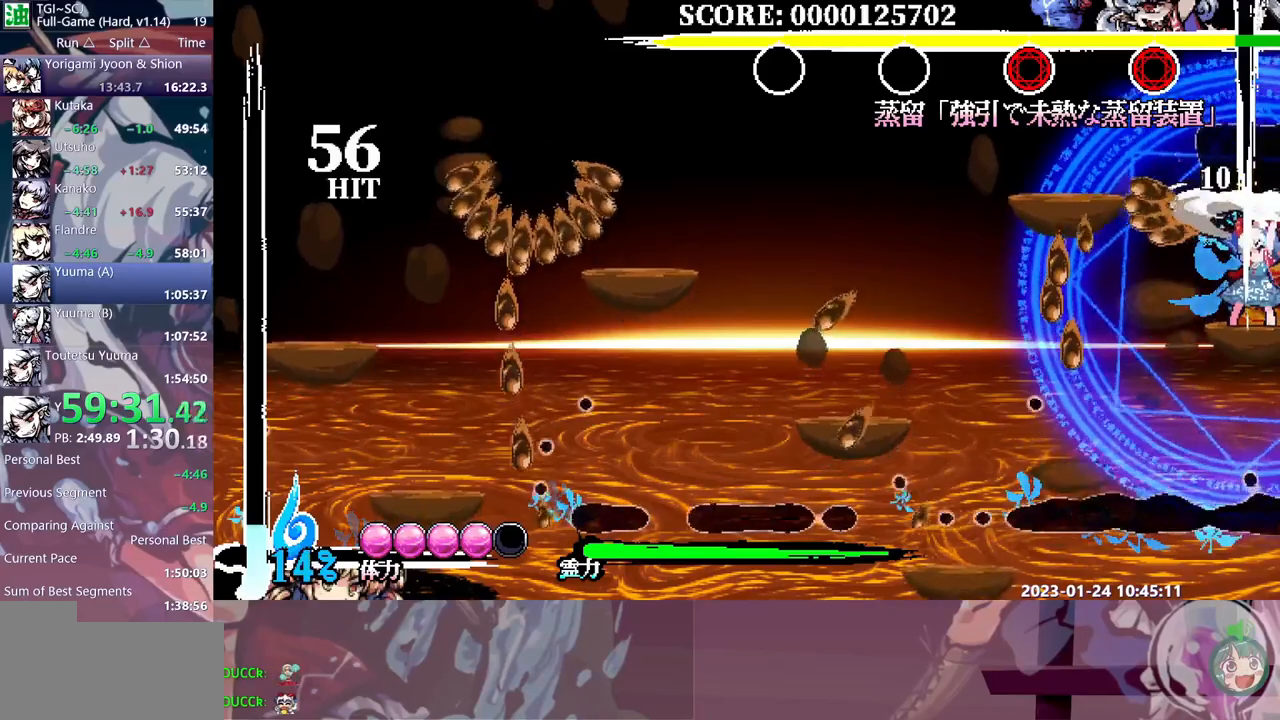
{"buttons": ["DPAD_RIGHT"], "events": []}
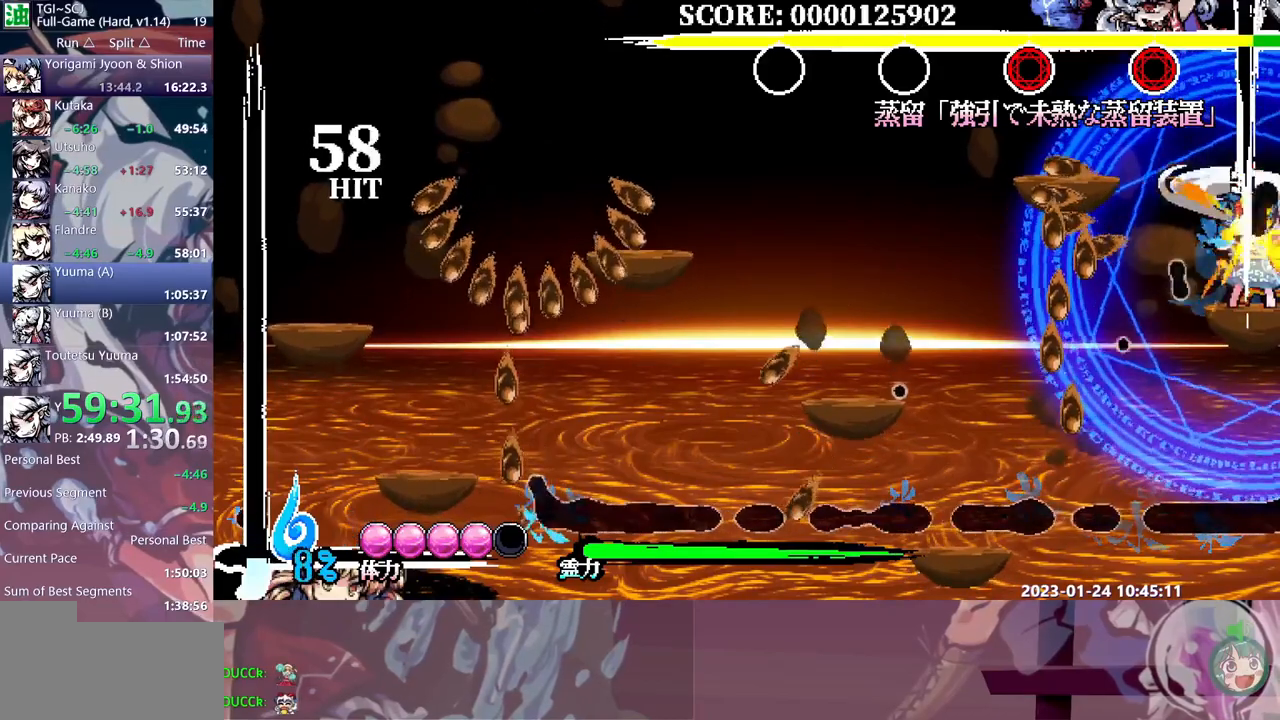
{"buttons": ["DPAD_RIGHT"], "events": []}